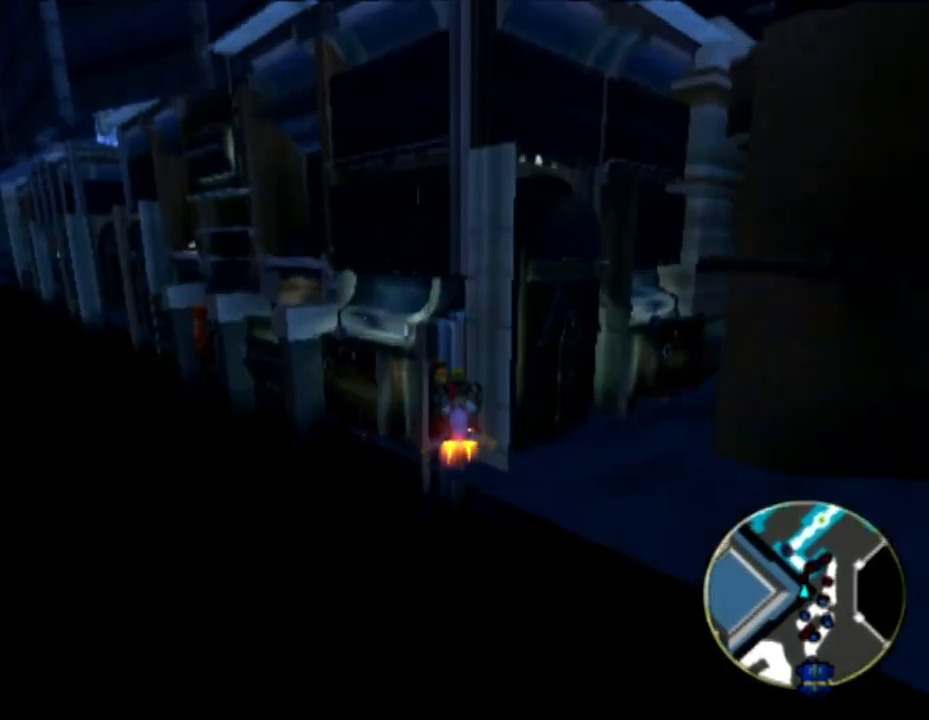
Gameplay with a controller (PlayStation layout); each line is a JSON object with the inputs held at the frame after it. "events" lists button and stick changes between this image and that frame as [ms after this image, input, new state], when the widget could be followed in between. Not read: L3 R3.
{"buttons": ["CROSS"], "left_stick": "center", "right_stick": "center", "events": [[100, "R2", "up"]]}
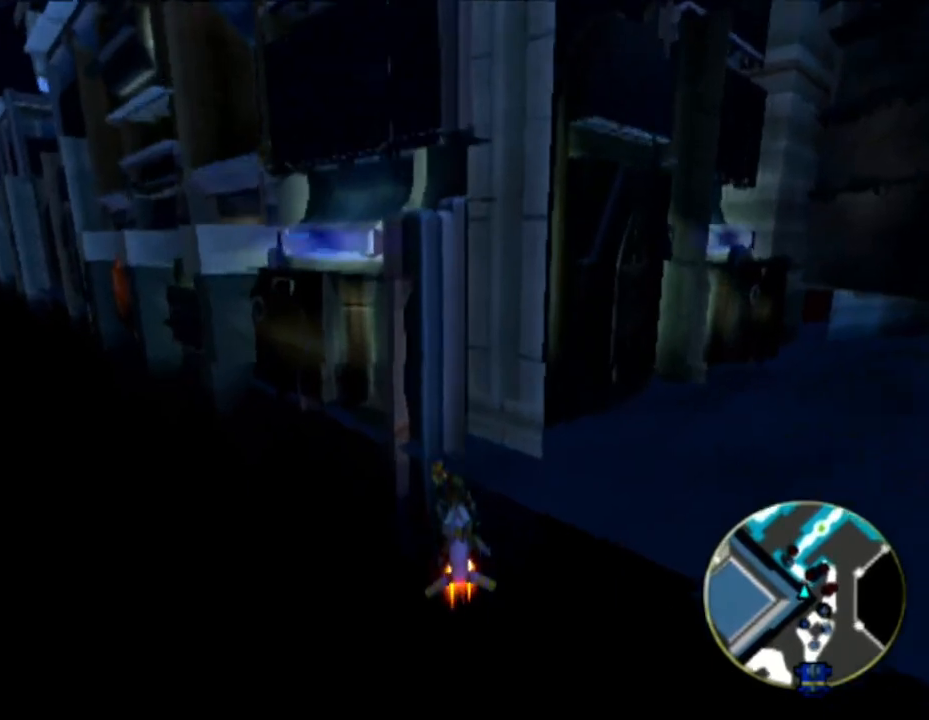
{"buttons": ["CROSS"], "left_stick": "center", "right_stick": "center", "events": []}
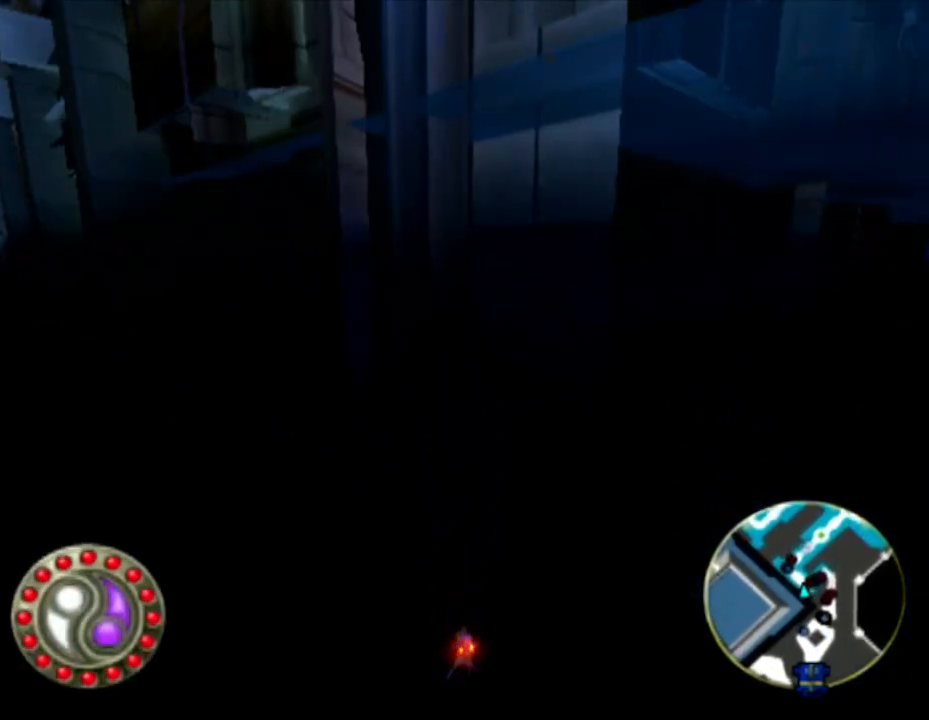
{"buttons": [], "left_stick": "up-right", "right_stick": "center", "events": [[117, "CROSS", "up"], [217, "left_stick", "up-right"]]}
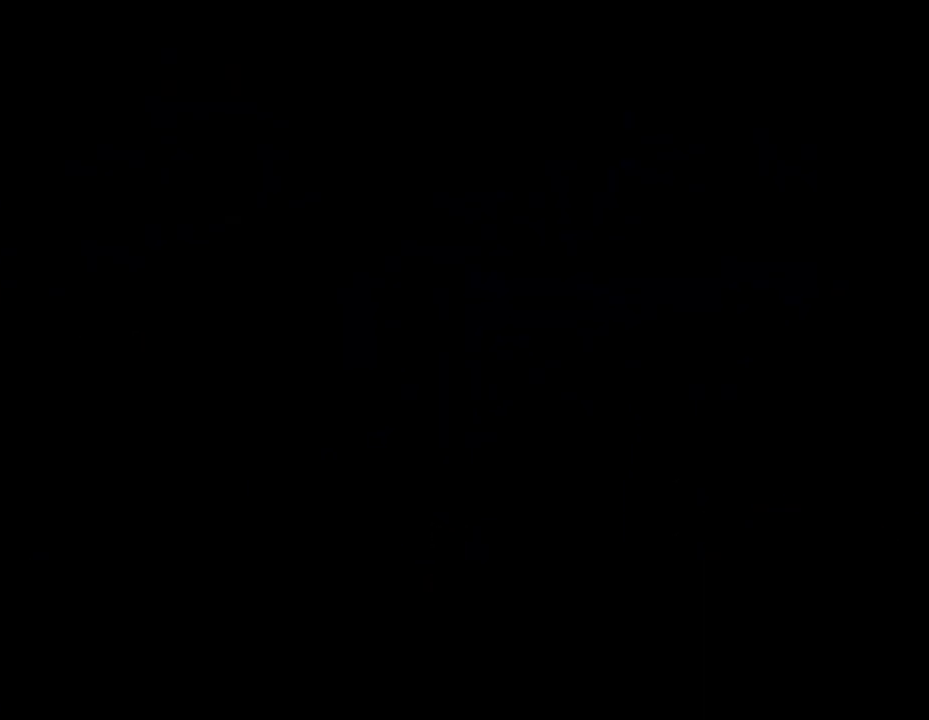
{"buttons": [], "left_stick": "up-right", "right_stick": "center", "events": [[267, "SQUARE", "down"], [317, "R2", "down"], [467, "R2", "up"], [467, "SQUARE", "up"]]}
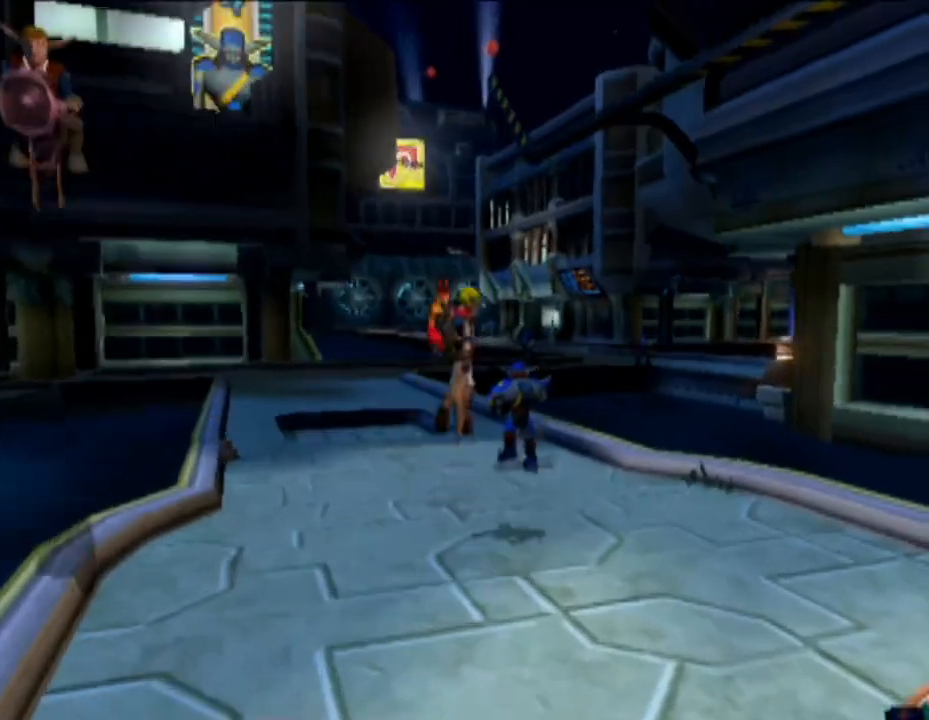
{"buttons": [], "left_stick": "up", "right_stick": "center", "events": [[100, "left_stick", "up"]]}
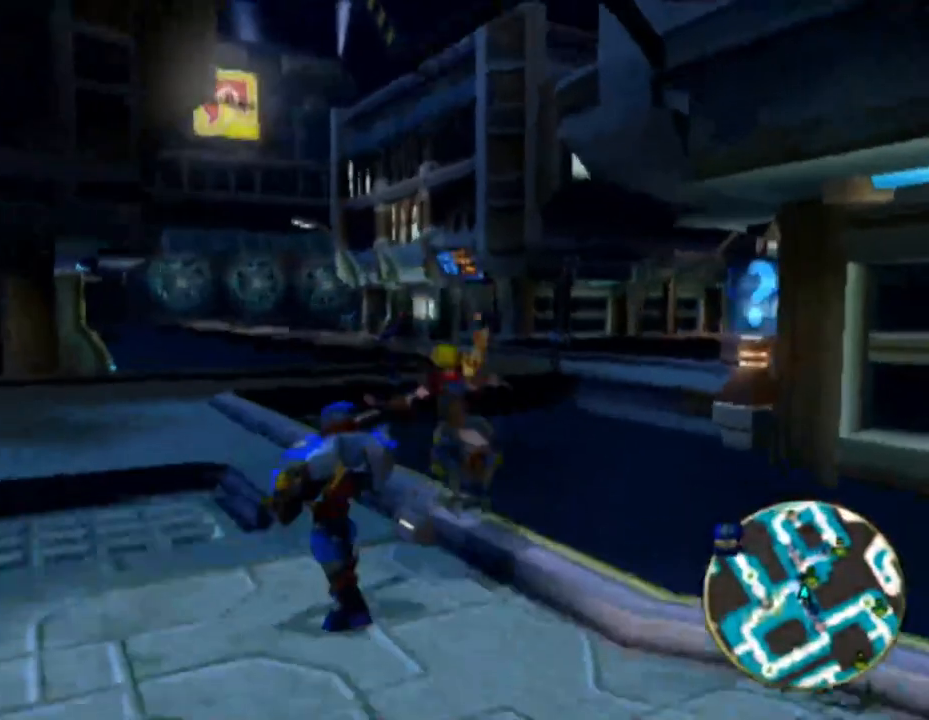
{"buttons": ["R1"], "left_stick": "up", "right_stick": "center", "events": [[50, "CROSS", "down"], [100, "left_stick", "up-right"], [183, "R1", "down"], [250, "CROSS", "up"], [500, "left_stick", "up"]]}
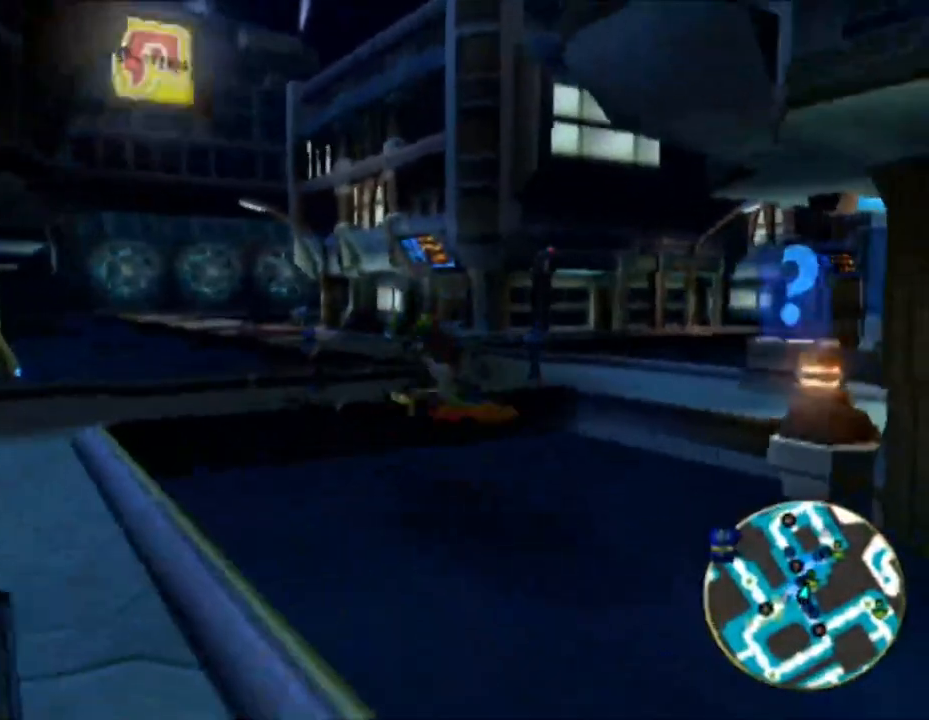
{"buttons": ["L1"], "left_stick": "up-left", "right_stick": "center", "events": [[50, "R1", "up"], [200, "L1", "down"], [383, "left_stick", "up-left"]]}
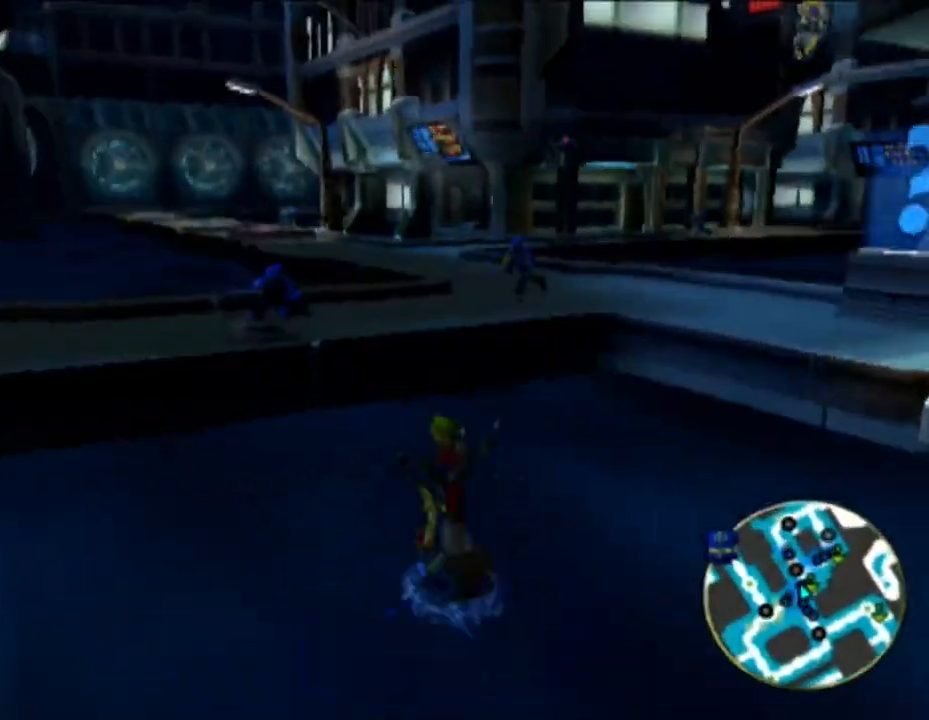
{"buttons": ["R1"], "left_stick": "up", "right_stick": "center", "events": [[200, "CROSS", "down"], [217, "L1", "up"], [233, "left_stick", "left"], [350, "R1", "down"], [450, "CROSS", "up"], [450, "left_stick", "up"]]}
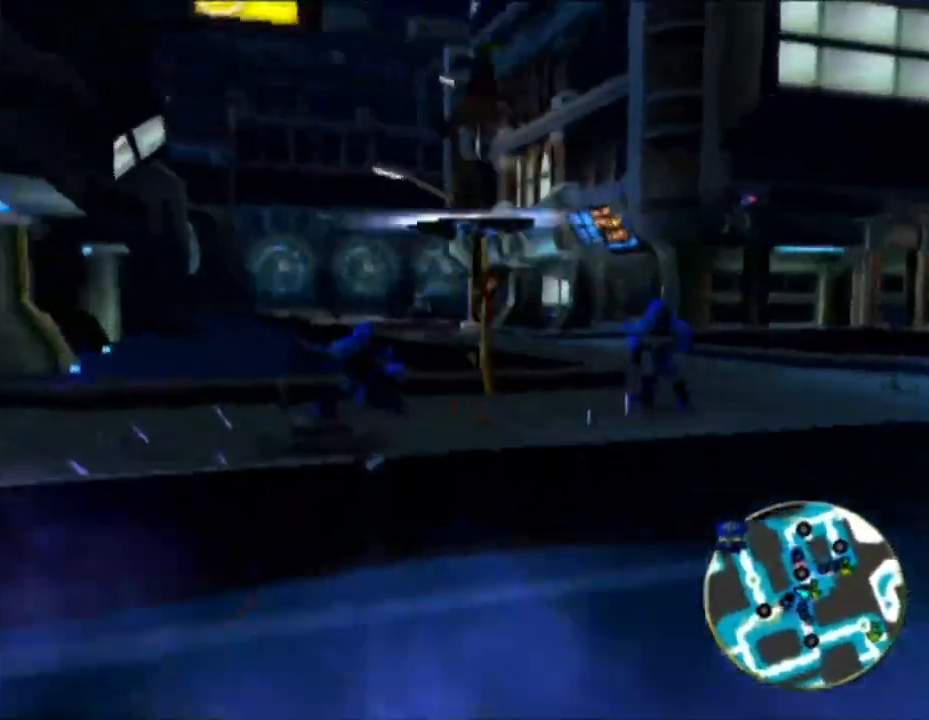
{"buttons": [], "left_stick": "up", "right_stick": "center", "events": [[250, "R1", "up"]]}
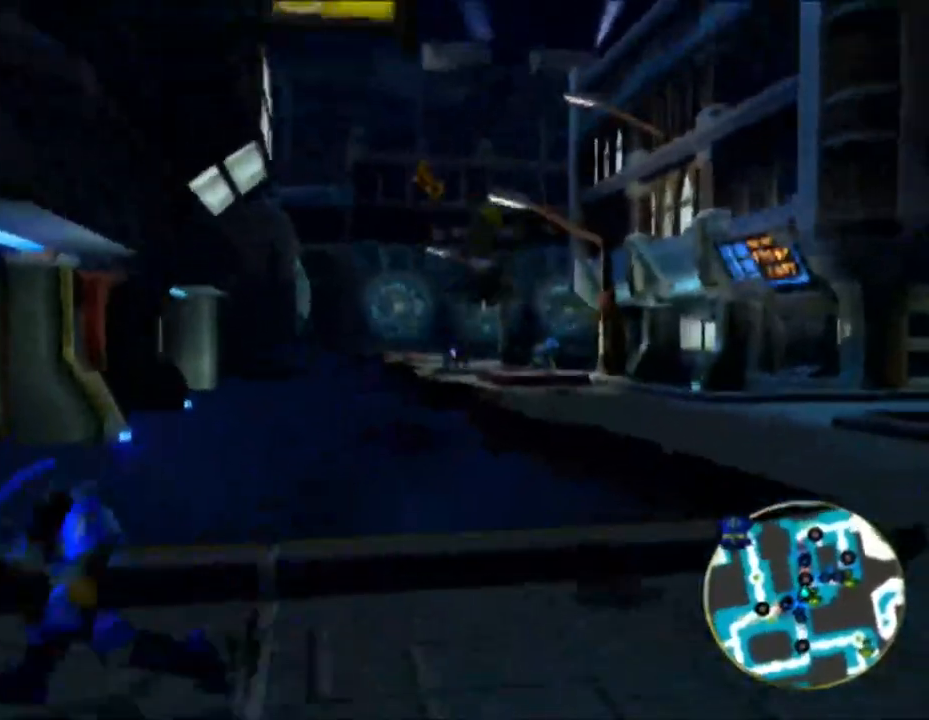
{"buttons": ["CROSS", "L1"], "left_stick": "up-right", "right_stick": "center", "events": [[117, "L1", "down"], [217, "left_stick", "up-right"], [417, "CROSS", "down"]]}
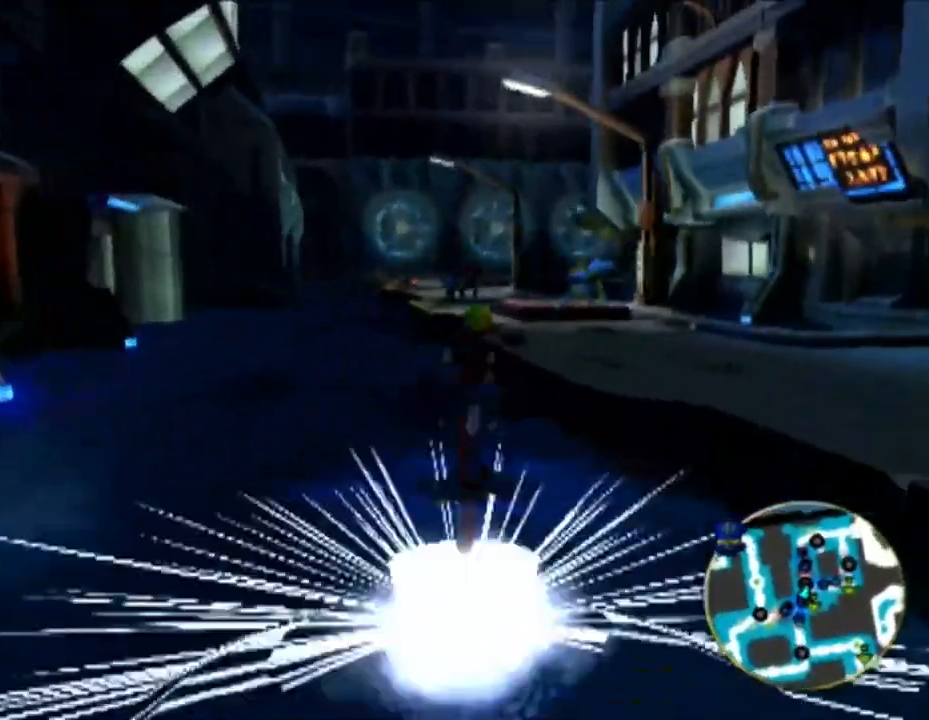
{"buttons": ["TRIANGLE"], "left_stick": "up-left", "right_stick": "center", "events": [[17, "CROSS", "up"], [50, "L1", "up"], [250, "left_stick", "up-left"], [300, "TRIANGLE", "down"], [350, "TRIANGLE", "up"], [467, "TRIANGLE", "down"]]}
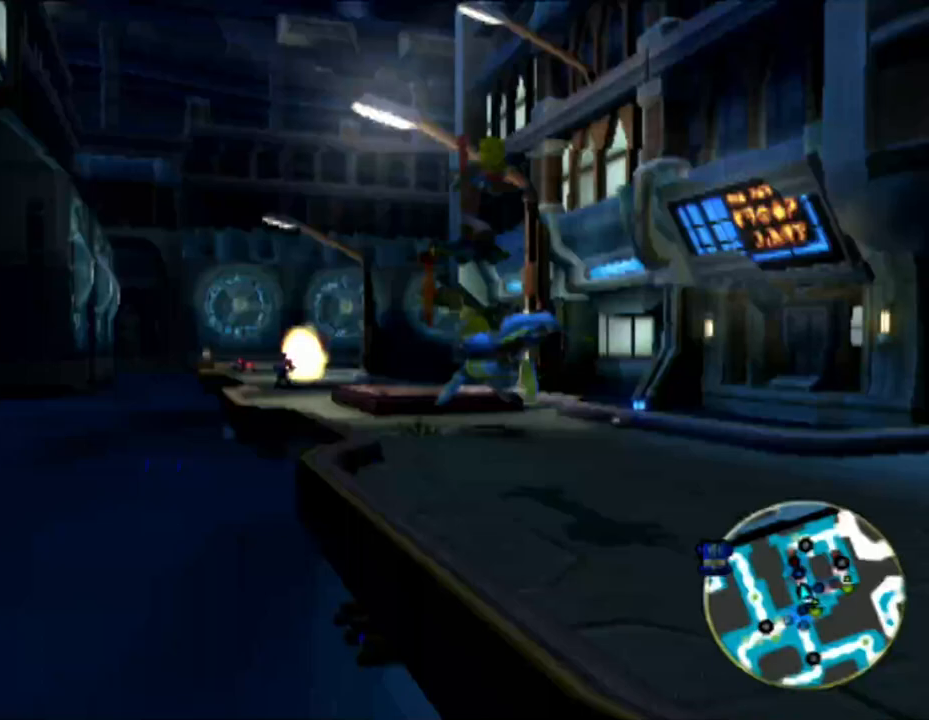
{"buttons": ["CROSS", "R2"], "left_stick": "center", "right_stick": "center", "events": [[17, "left_stick", "center"], [50, "TRIANGLE", "up"], [450, "CROSS", "down"], [500, "R2", "down"]]}
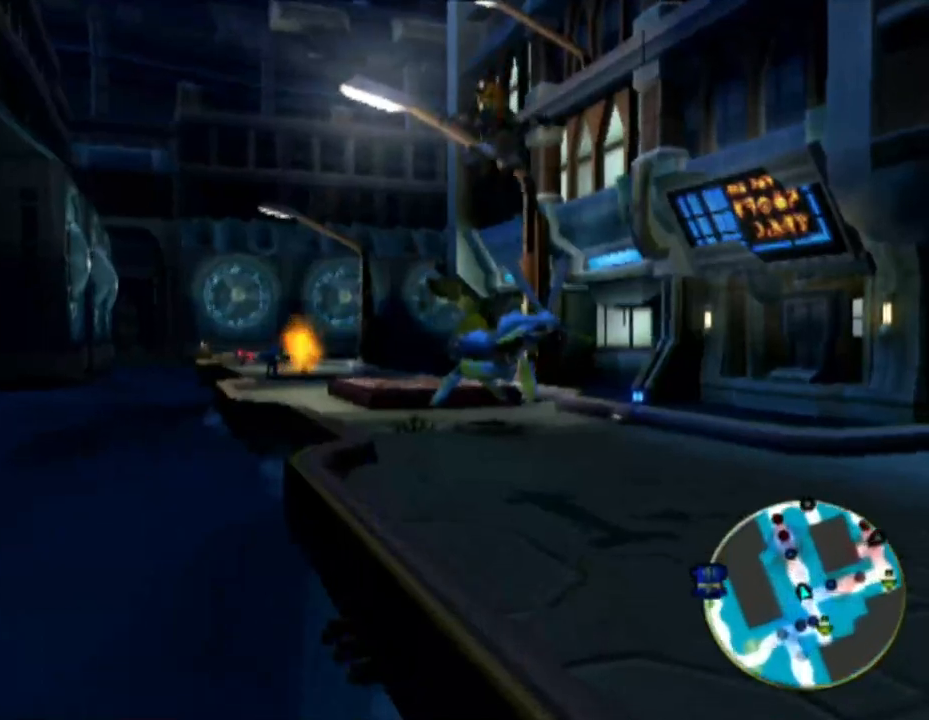
{"buttons": ["CROSS"], "left_stick": "center", "right_stick": "center", "events": [[133, "R2", "up"], [233, "R2", "down"], [350, "R2", "up"]]}
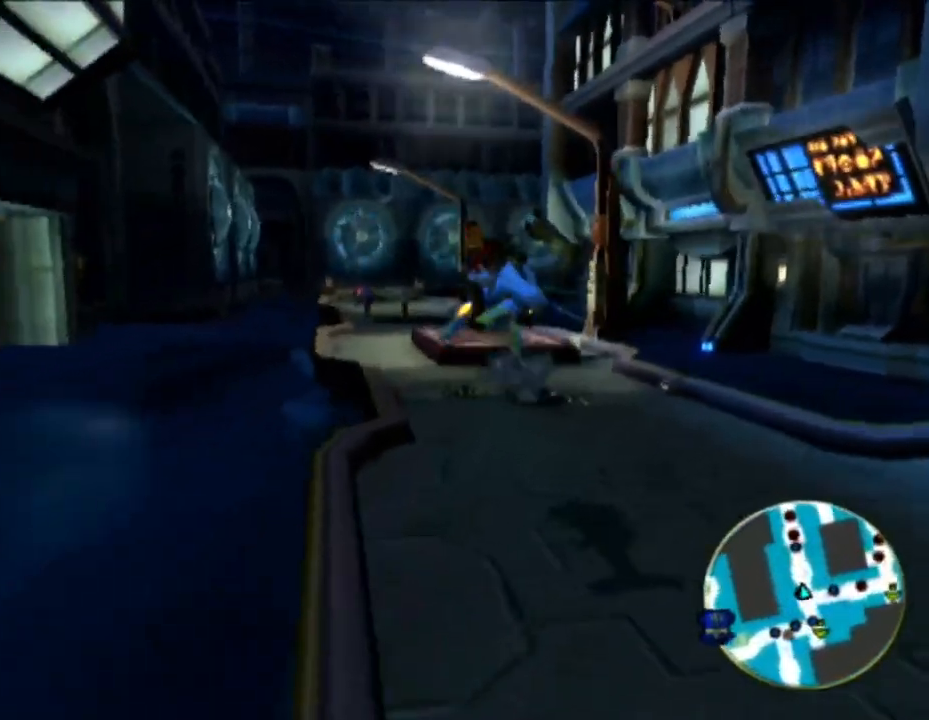
{"buttons": ["CROSS"], "left_stick": "center", "right_stick": "center", "events": [[233, "left_stick", "up-right"], [367, "left_stick", "center"]]}
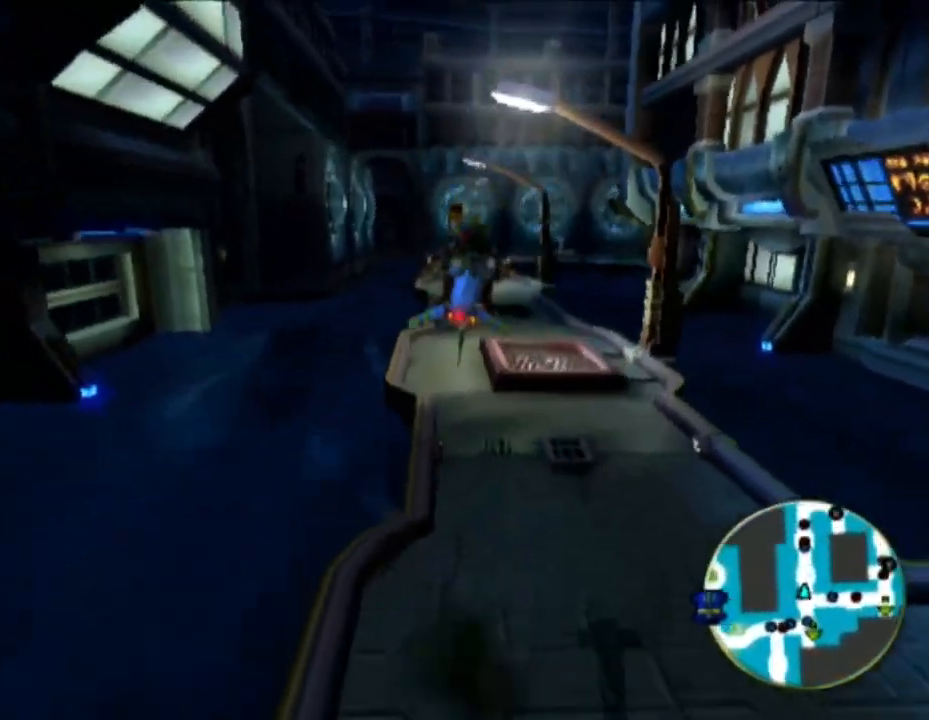
{"buttons": ["CROSS"], "left_stick": "center", "right_stick": "center", "events": []}
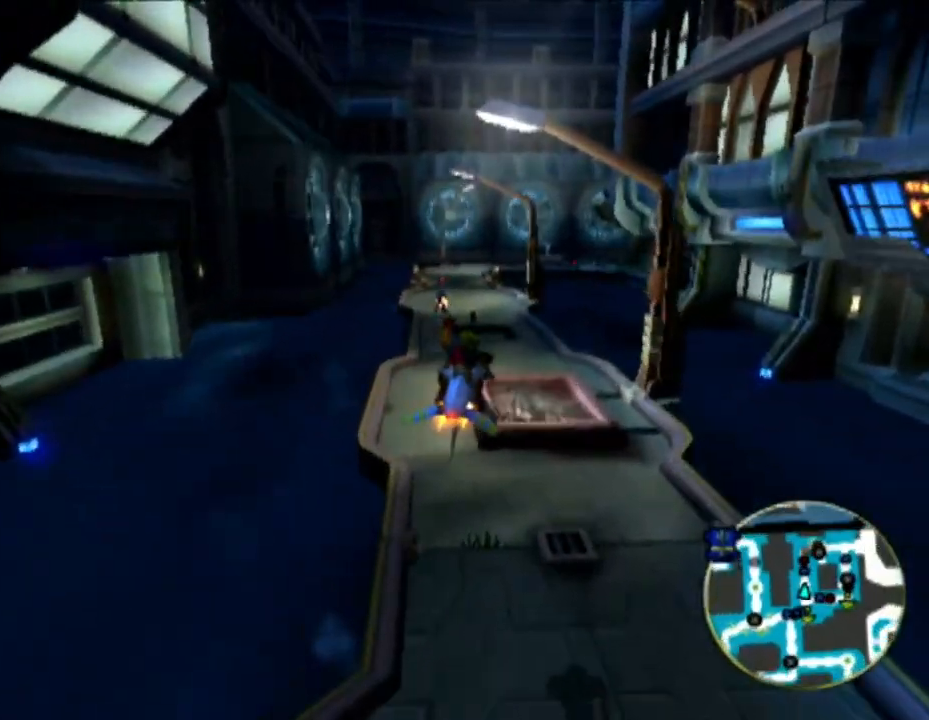
{"buttons": ["CROSS"], "left_stick": "right", "right_stick": "center", "events": [[433, "left_stick", "right"]]}
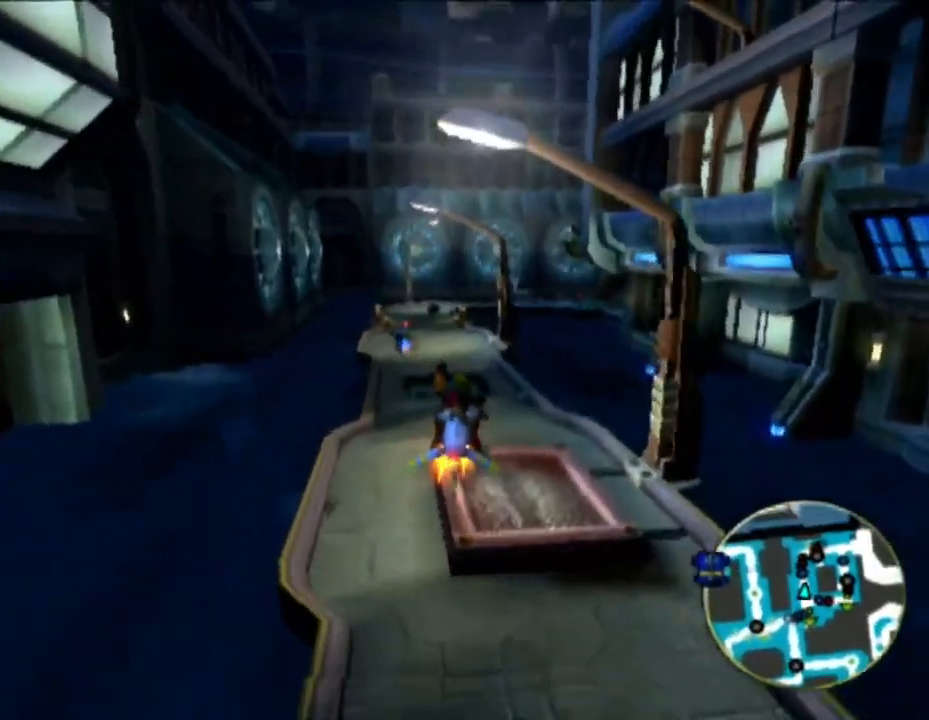
{"buttons": ["CROSS"], "left_stick": "center", "right_stick": "center", "events": [[67, "left_stick", "center"]]}
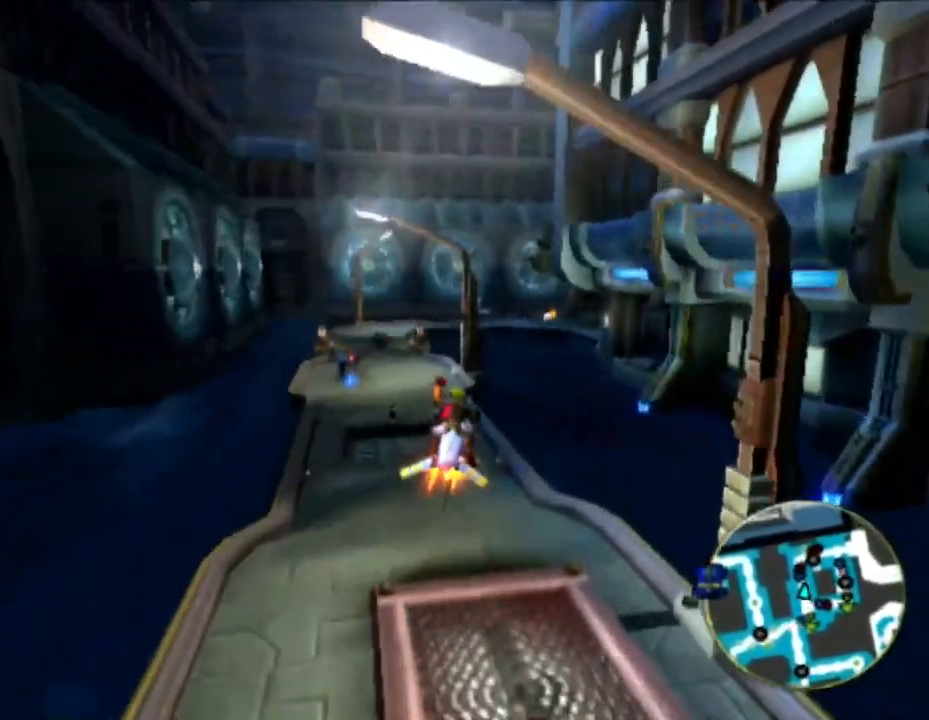
{"buttons": ["CROSS"], "left_stick": "center", "right_stick": "center", "events": [[83, "DPAD_UP", "down"], [167, "DPAD_UP", "up"], [250, "DPAD_UP", "down"], [333, "DPAD_UP", "up"]]}
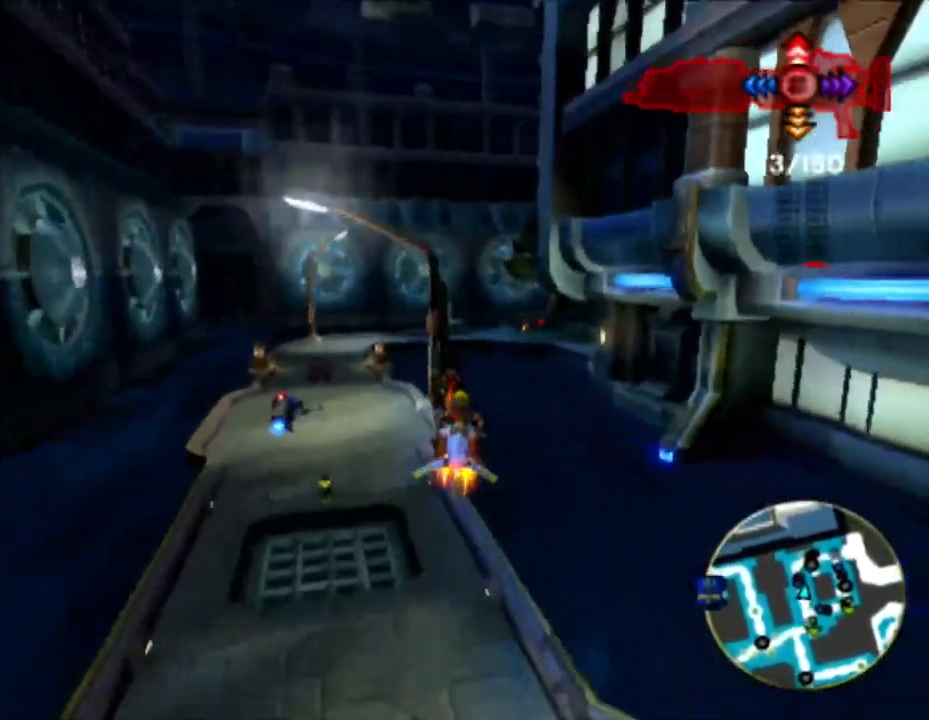
{"buttons": ["CROSS"], "left_stick": "right", "right_stick": "center", "events": [[117, "left_stick", "up-right"], [250, "left_stick", "center"], [400, "left_stick", "right"]]}
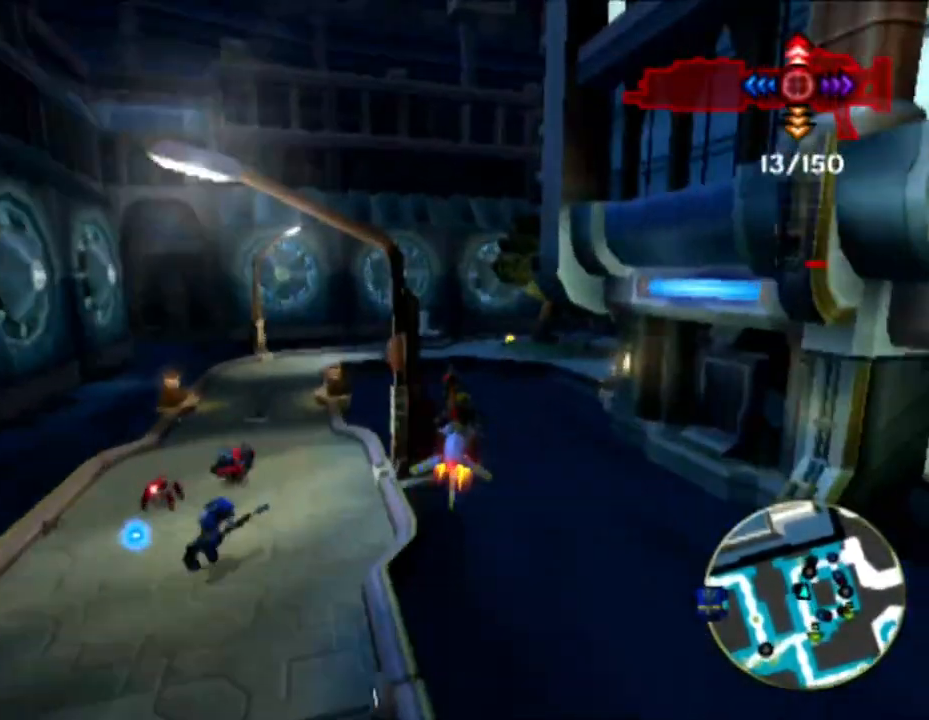
{"buttons": ["CROSS"], "left_stick": "right", "right_stick": "center", "events": [[117, "left_stick", "center"], [217, "left_stick", "right"]]}
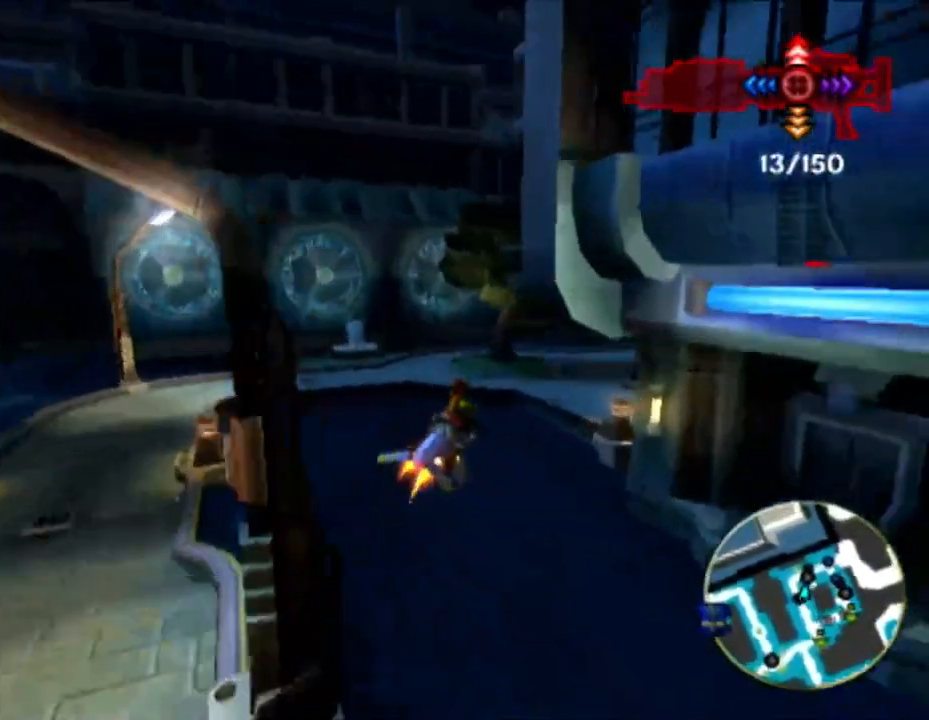
{"buttons": ["CROSS"], "left_stick": "center", "right_stick": "center", "events": [[350, "left_stick", "center"]]}
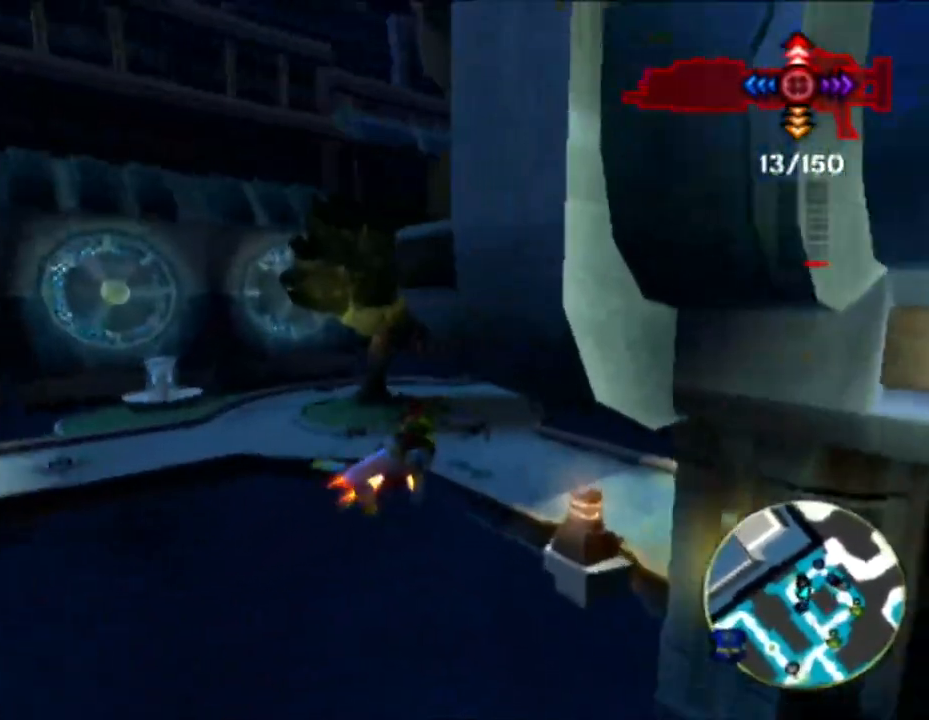
{"buttons": ["CROSS"], "left_stick": "center", "right_stick": "center", "events": []}
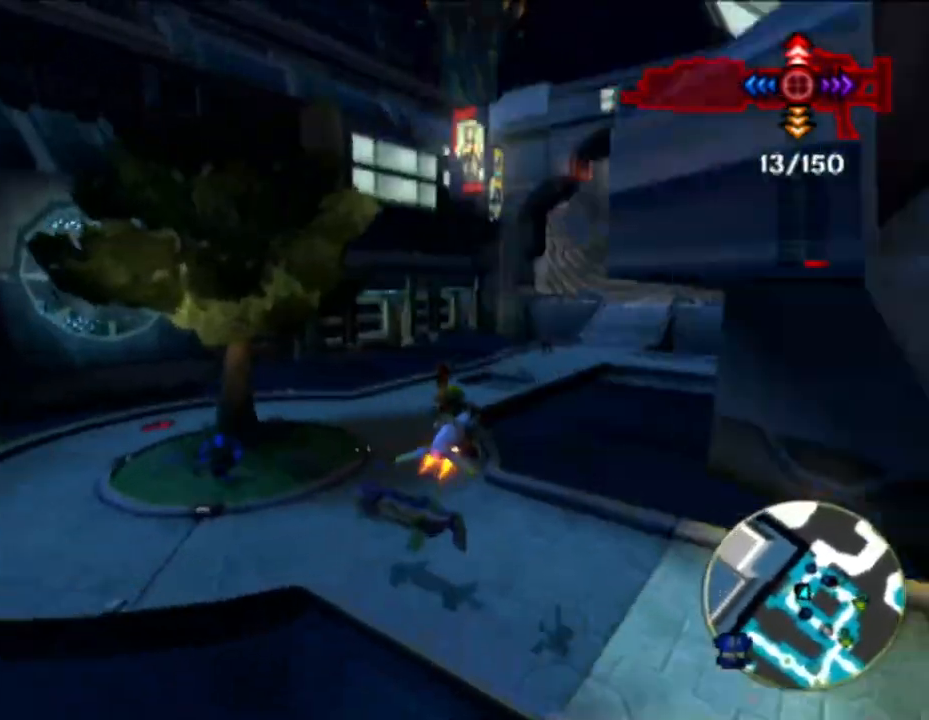
{"buttons": ["CROSS"], "left_stick": "center", "right_stick": "center", "events": []}
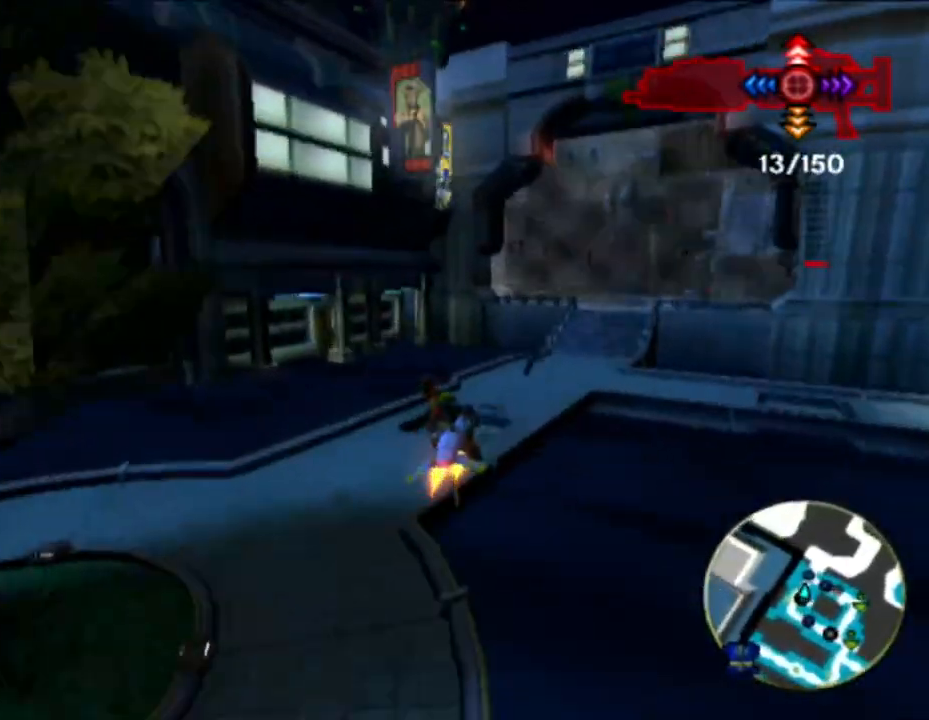
{"buttons": ["CROSS"], "left_stick": "left", "right_stick": "center", "events": [[500, "left_stick", "left"]]}
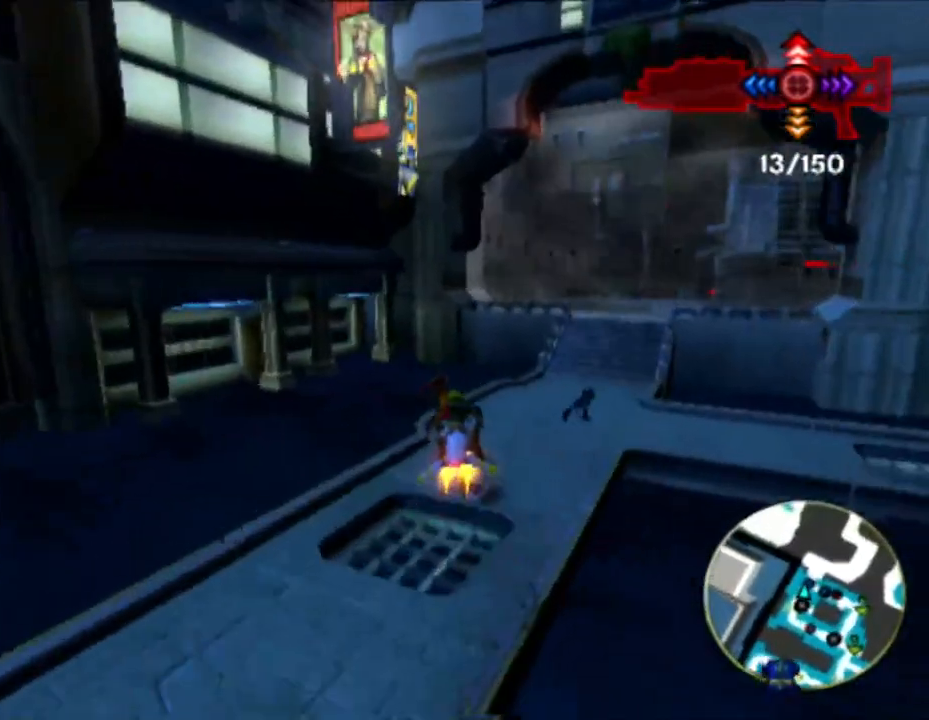
{"buttons": ["CROSS"], "left_stick": "center", "right_stick": "center", "events": [[183, "left_stick", "center"]]}
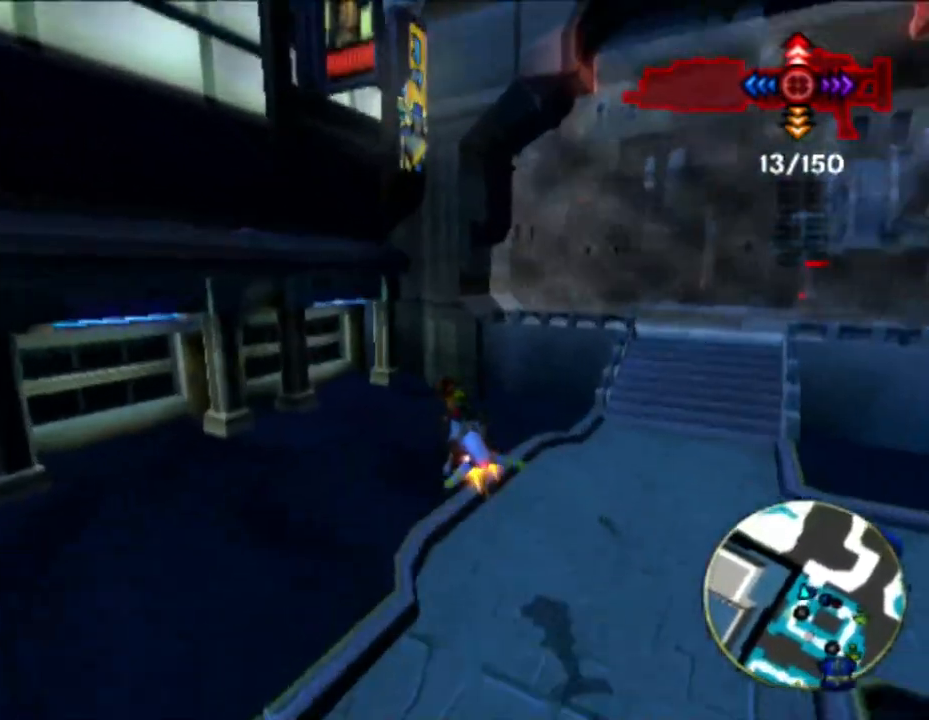
{"buttons": [], "left_stick": "center", "right_stick": "center", "events": [[50, "CROSS", "up"], [183, "left_stick", "left"], [283, "left_stick", "center"]]}
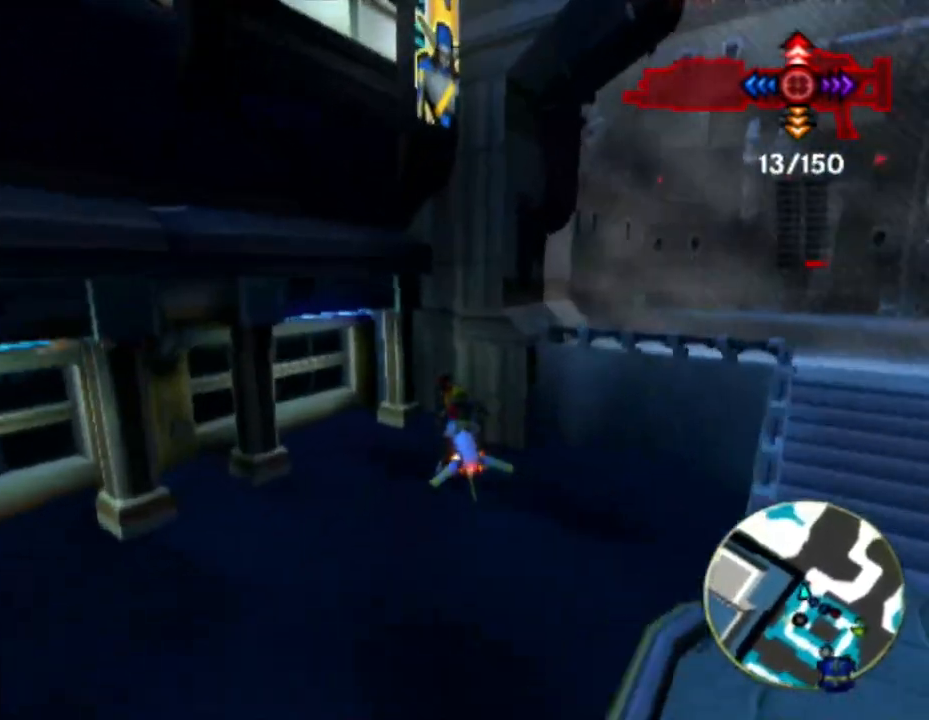
{"buttons": ["SQUARE"], "left_stick": "center", "right_stick": "center", "events": [[350, "SQUARE", "down"]]}
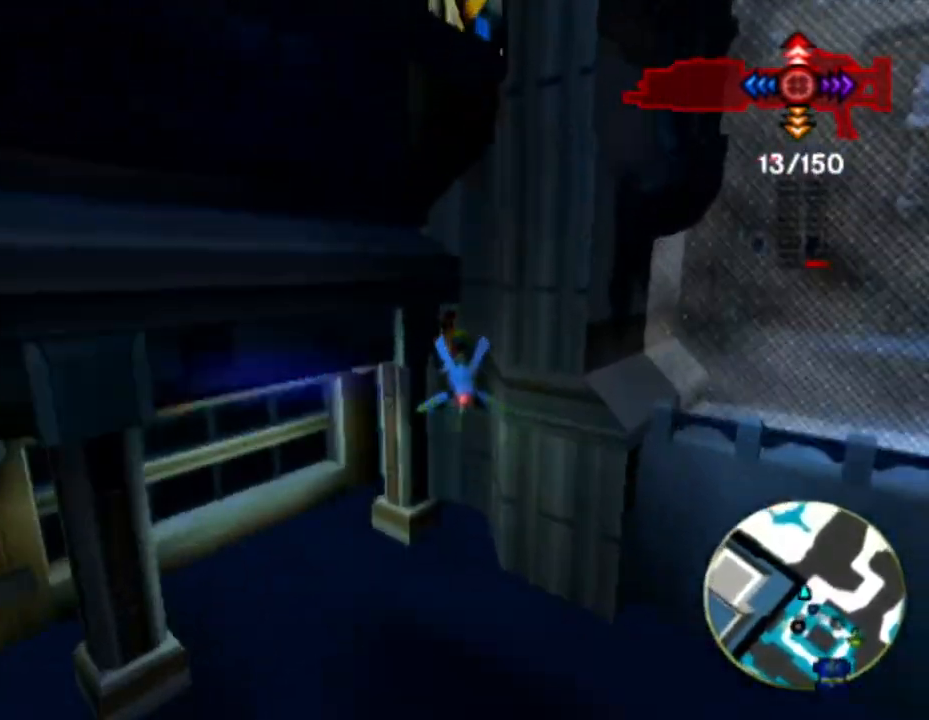
{"buttons": ["L1"], "left_stick": "up-left", "right_stick": "center", "events": [[300, "left_stick", "left"], [317, "SQUARE", "up"], [467, "left_stick", "up-left"], [500, "L1", "down"]]}
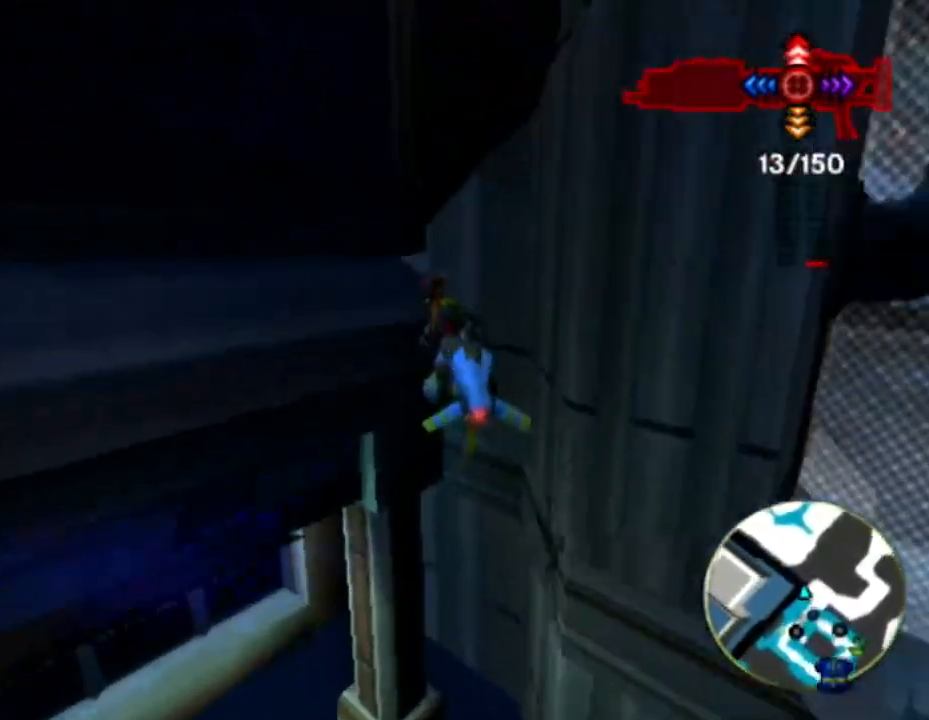
{"buttons": [], "left_stick": "up-left", "right_stick": "center", "events": [[133, "TRIANGLE", "down"], [150, "L1", "up"], [283, "TRIANGLE", "up"]]}